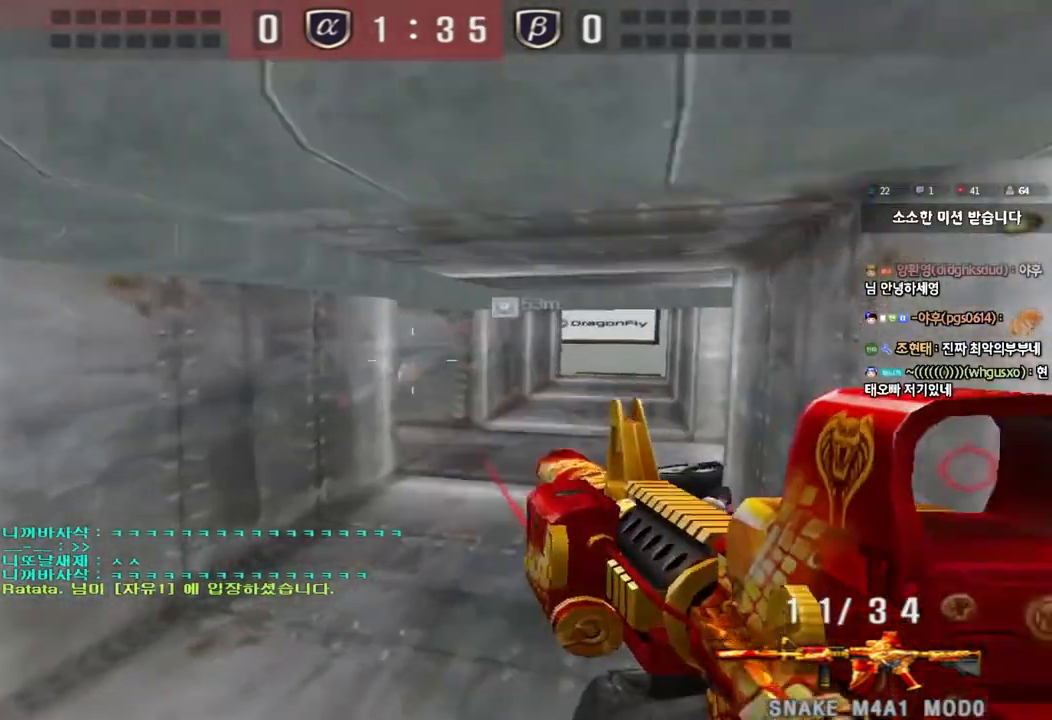
Gameplay with keyboard; each line is a JSON object with the keys held at the frame after it. "events" lists presses ("down") and releases ("up") of "a", "ctrl", "d", "e", "f", "q", "r", "s", "shift", "space", "tab" and "w" between this image and that frame as [ms after this image, input, new state], when the widget could be followed in between. No other keys are recorded. Mouse input is not recorded.
{"keys": ["ctrl"], "events": [[33, "ctrl", "down"], [50, "d", "up"], [50, "w", "up"], [117, "d", "down"], [133, "ctrl", "up"], [150, "w", "down"], [433, "ctrl", "down"], [450, "d", "up"], [450, "w", "up"]]}
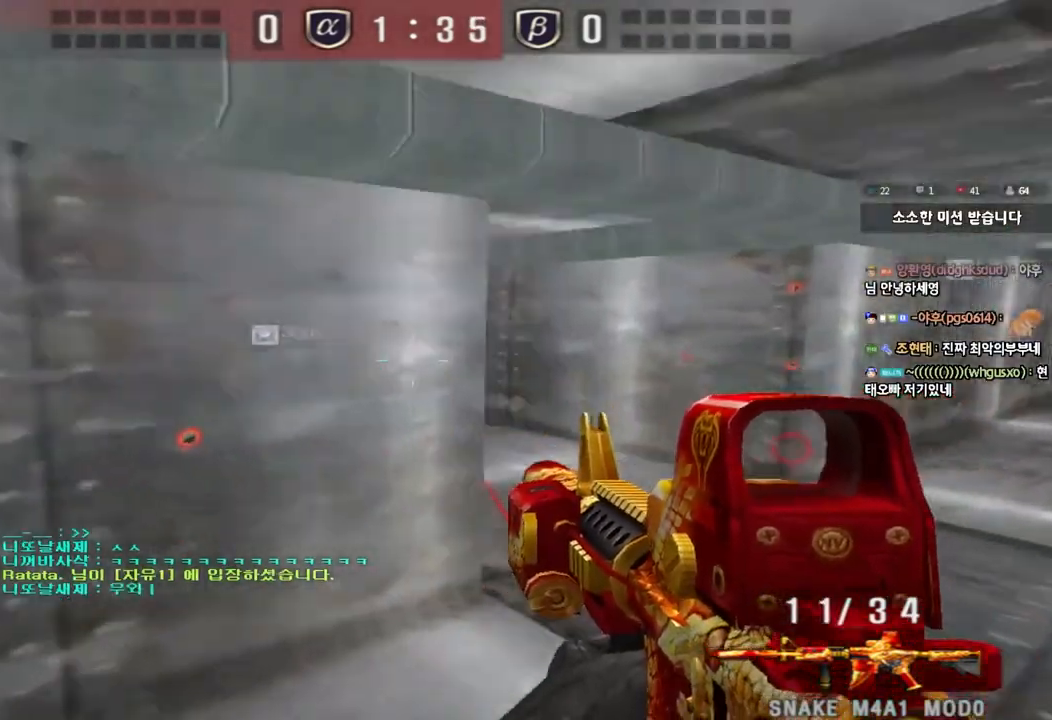
{"keys": ["d", "w"], "events": [[33, "ctrl", "up"], [33, "d", "down"], [50, "w", "down"], [283, "ctrl", "down"], [283, "d", "up"], [283, "w", "up"], [367, "d", "down"], [383, "w", "down"], [400, "ctrl", "up"]]}
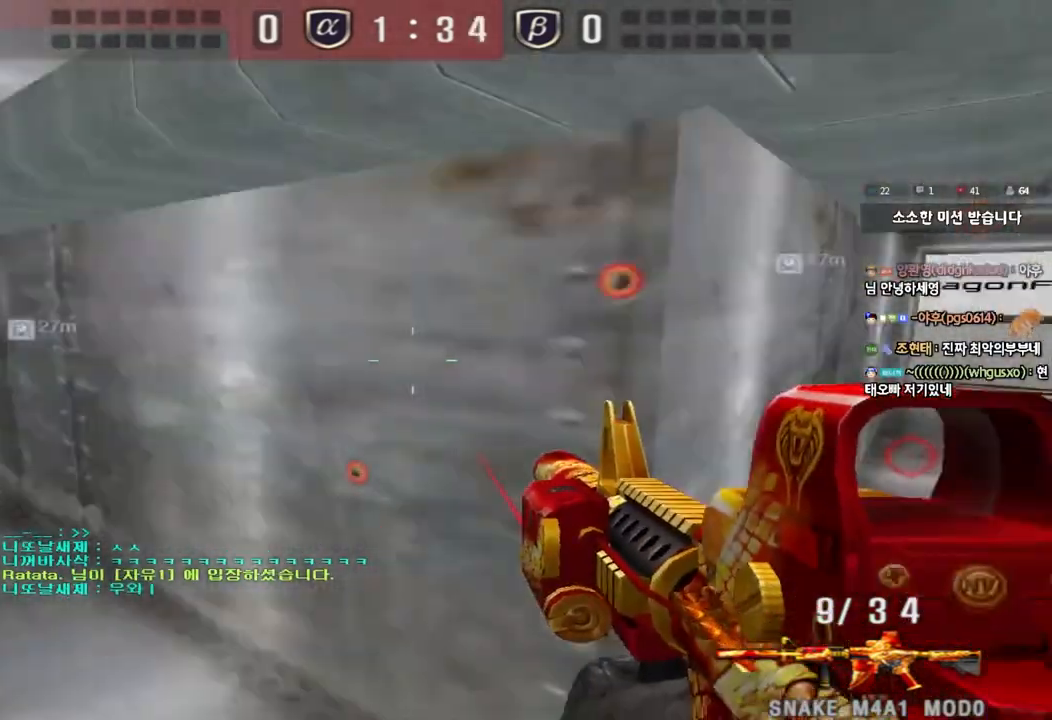
{"keys": ["d", "w"], "events": []}
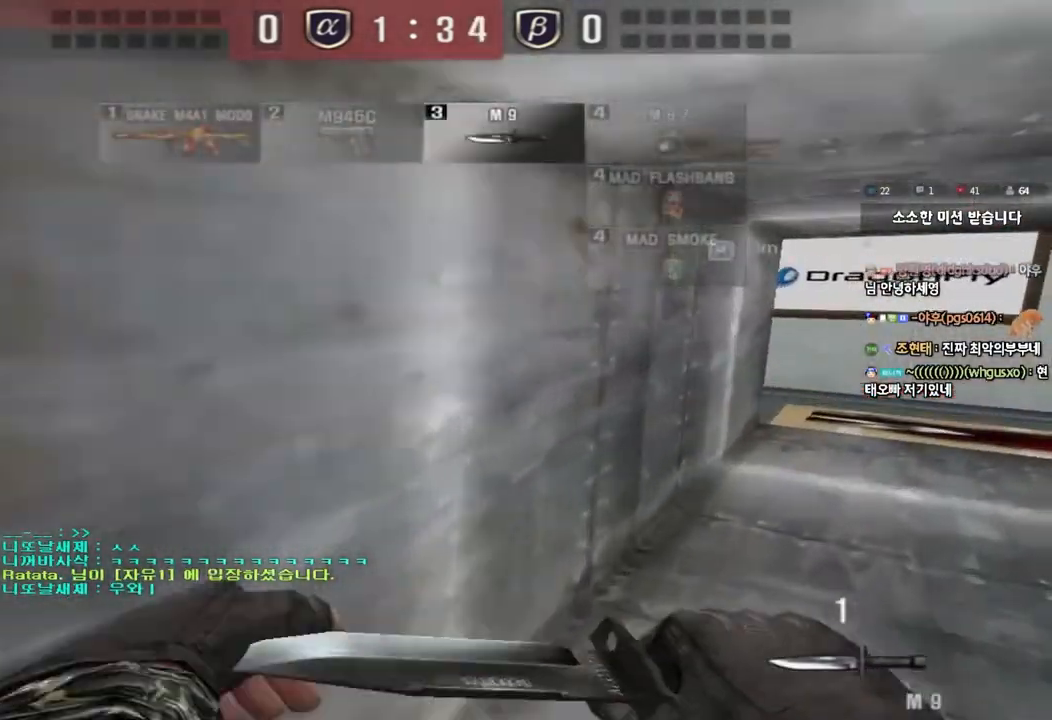
{"keys": ["d", "w"], "events": []}
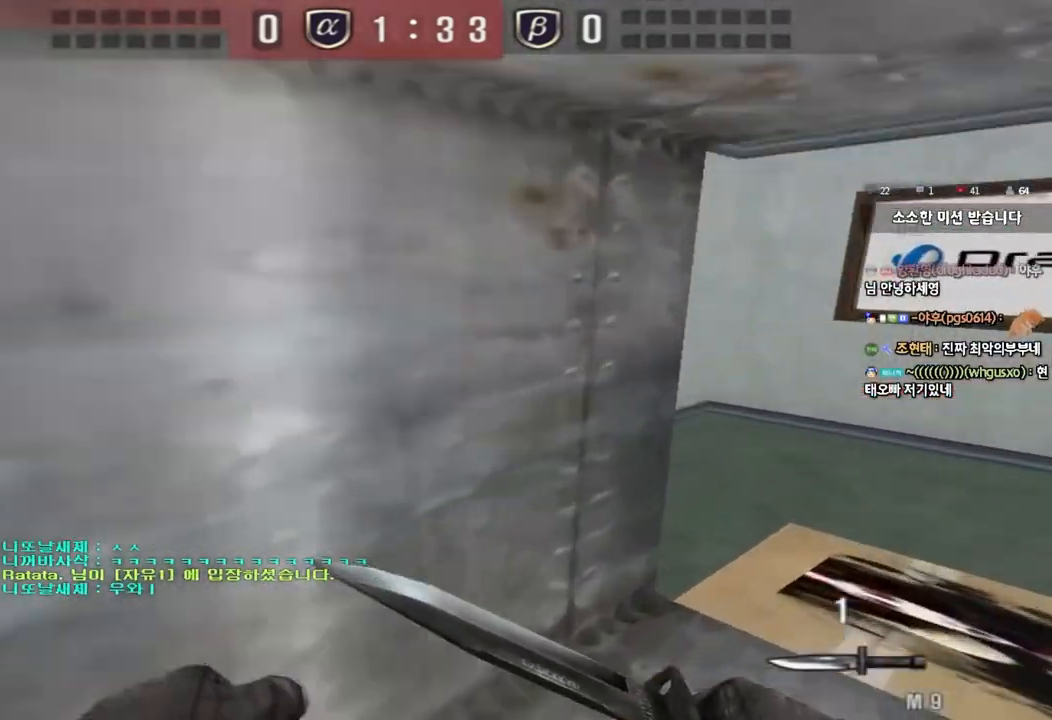
{"keys": ["w"], "events": [[217, "tab", "down"], [433, "tab", "up"], [450, "d", "up"]]}
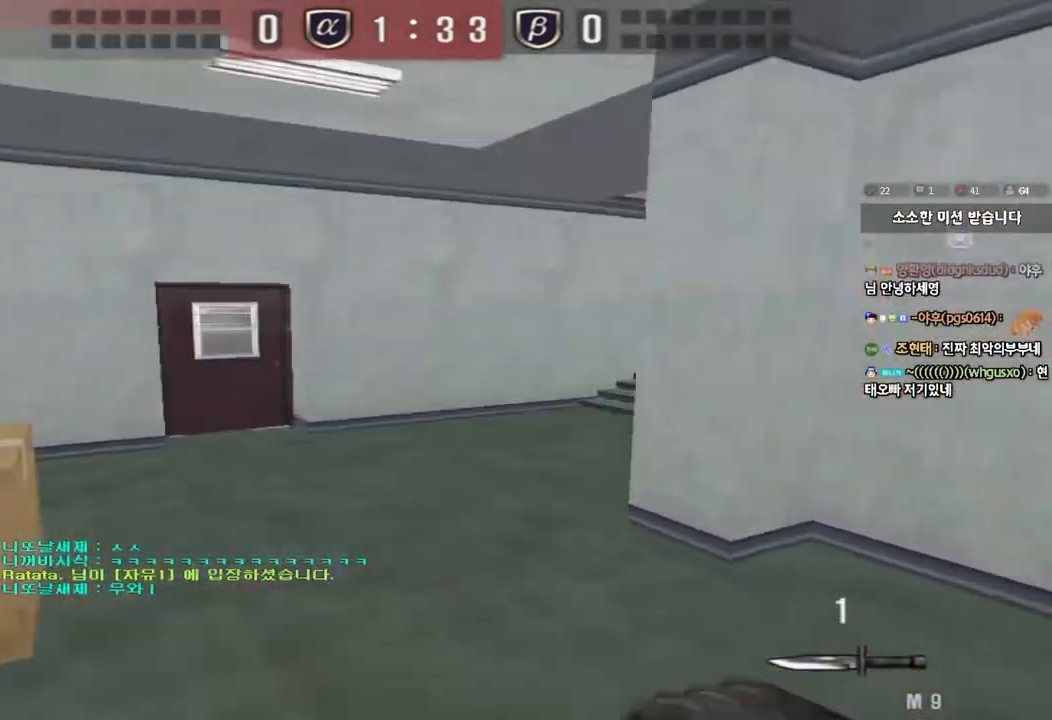
{"keys": ["ctrl"], "events": [[17, "a", "down"], [117, "r", "down"], [200, "r", "up"], [267, "r", "down"], [383, "r", "up"], [467, "ctrl", "down"], [467, "w", "up"], [483, "a", "up"]]}
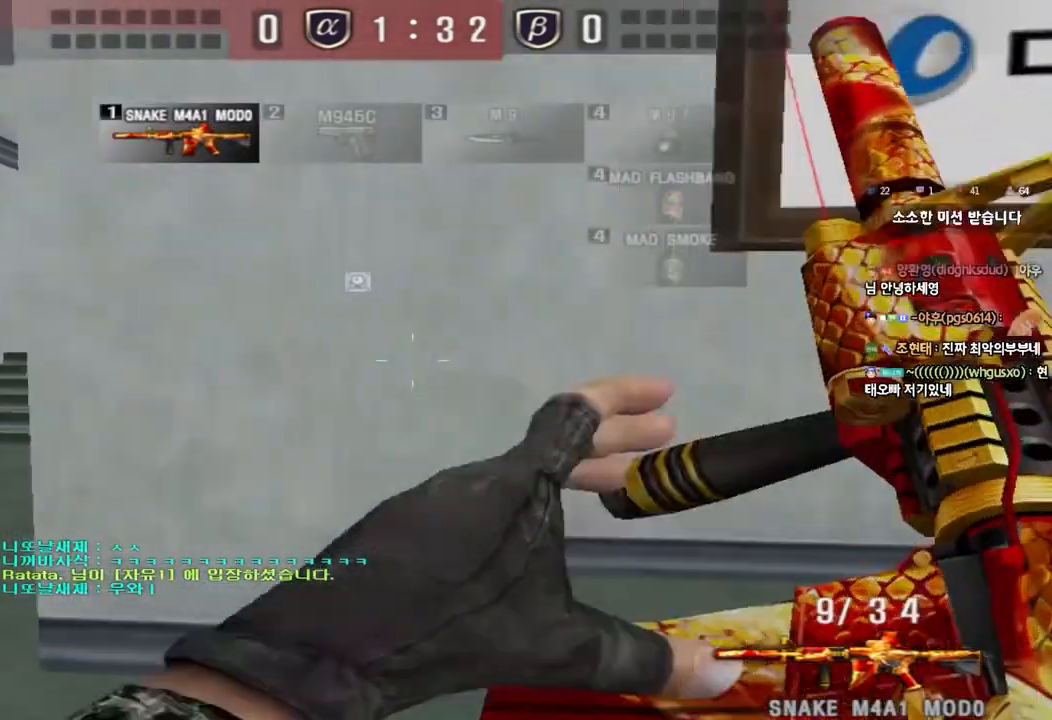
{"keys": ["d", "w"], "events": [[67, "a", "down"], [67, "w", "down"], [100, "ctrl", "up"], [300, "ctrl", "down"], [300, "w", "up"], [317, "a", "up"], [383, "d", "down"], [383, "w", "down"], [400, "ctrl", "up"]]}
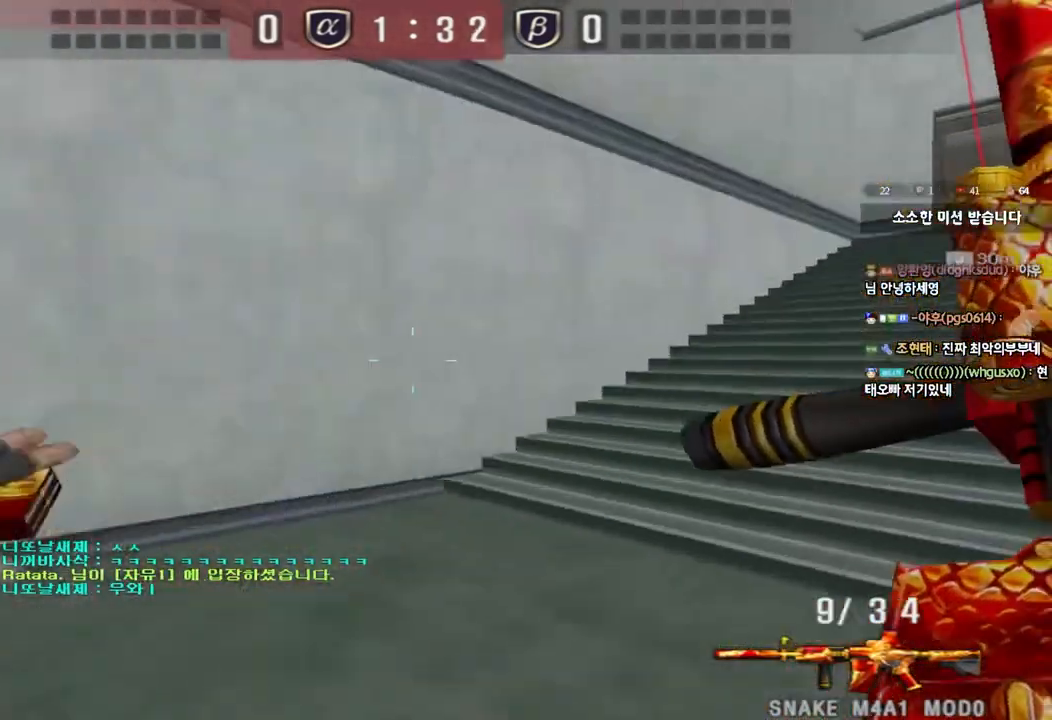
{"keys": ["d", "w"], "events": [[150, "ctrl", "down"], [167, "d", "up"], [183, "w", "up"], [250, "ctrl", "up"], [267, "d", "down"], [267, "w", "down"]]}
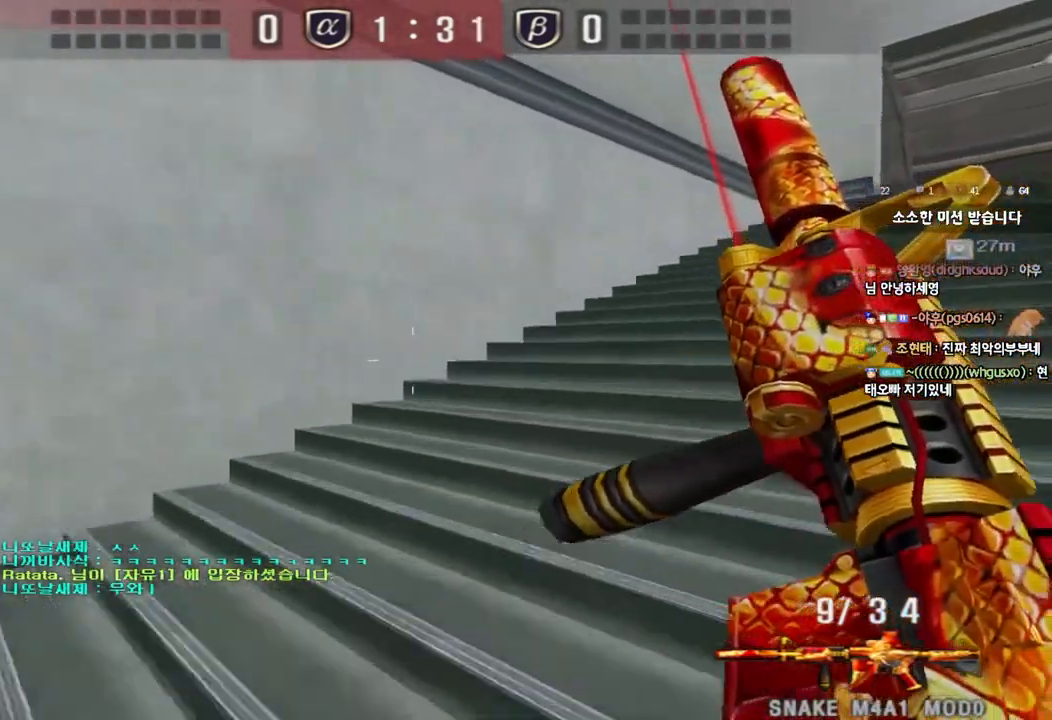
{"keys": ["ctrl"], "events": [[33, "ctrl", "down"], [50, "d", "up"], [67, "w", "up"], [133, "ctrl", "up"], [133, "d", "down"], [133, "w", "down"], [433, "ctrl", "down"], [433, "d", "up"], [450, "w", "up"]]}
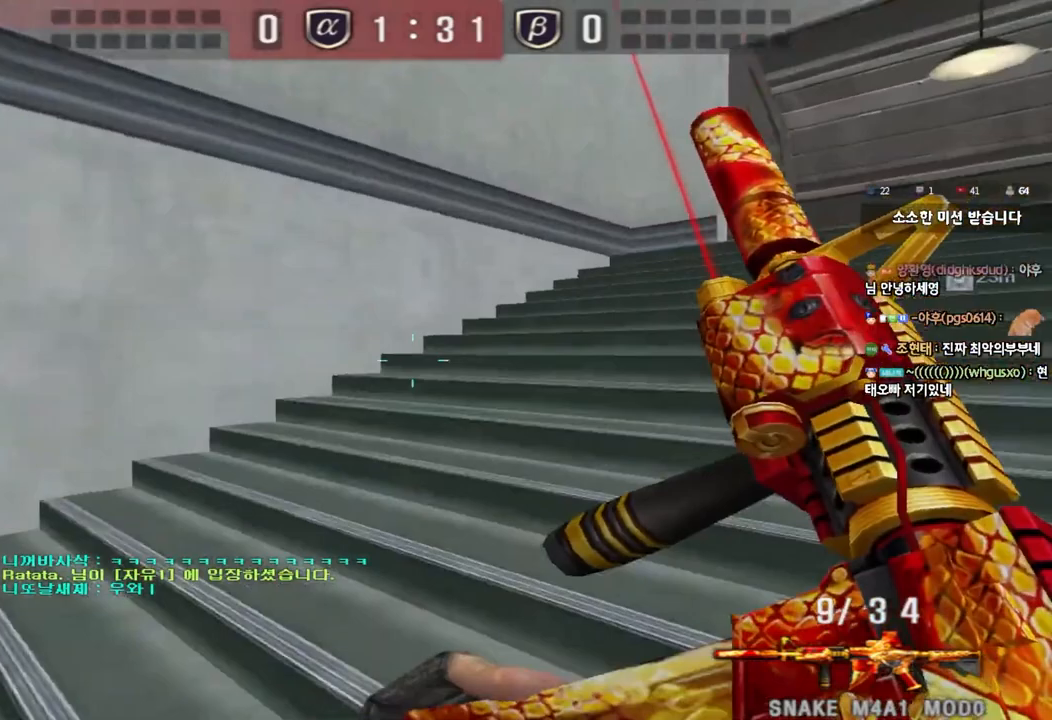
{"keys": ["d", "w"], "events": [[33, "ctrl", "up"], [33, "d", "down"], [33, "w", "down"], [300, "ctrl", "down"], [300, "d", "up"], [317, "w", "up"], [400, "ctrl", "up"], [400, "d", "down"], [400, "w", "down"]]}
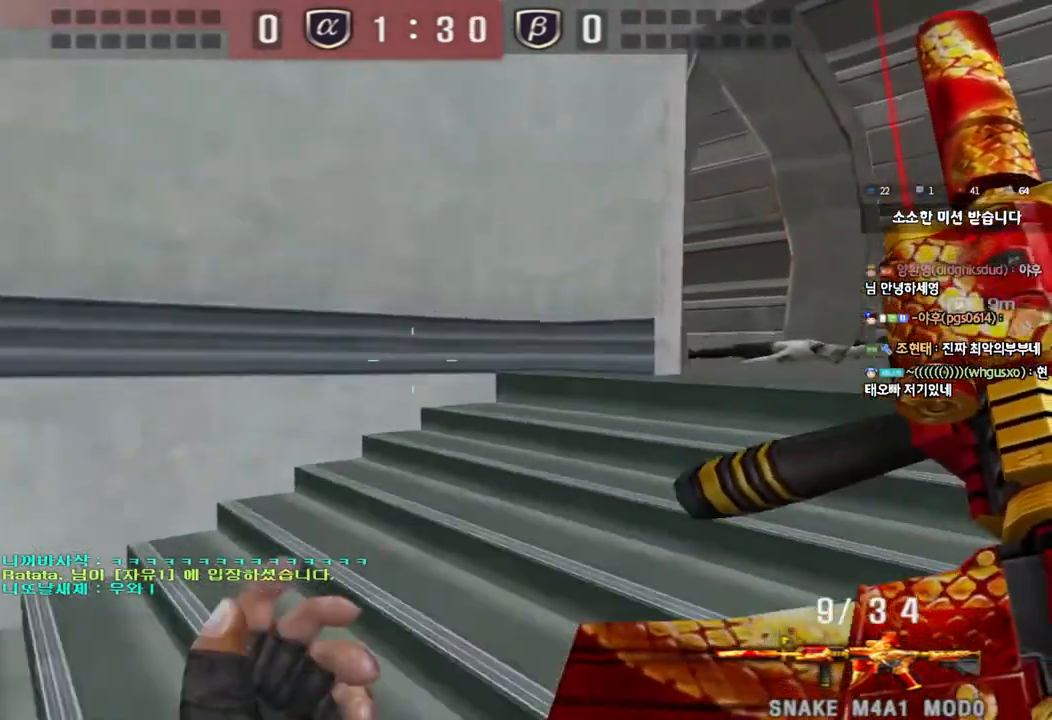
{"keys": ["d", "w"], "events": [[183, "d", "up"], [200, "ctrl", "down"], [200, "w", "up"], [283, "ctrl", "up"], [283, "d", "down"], [283, "w", "down"]]}
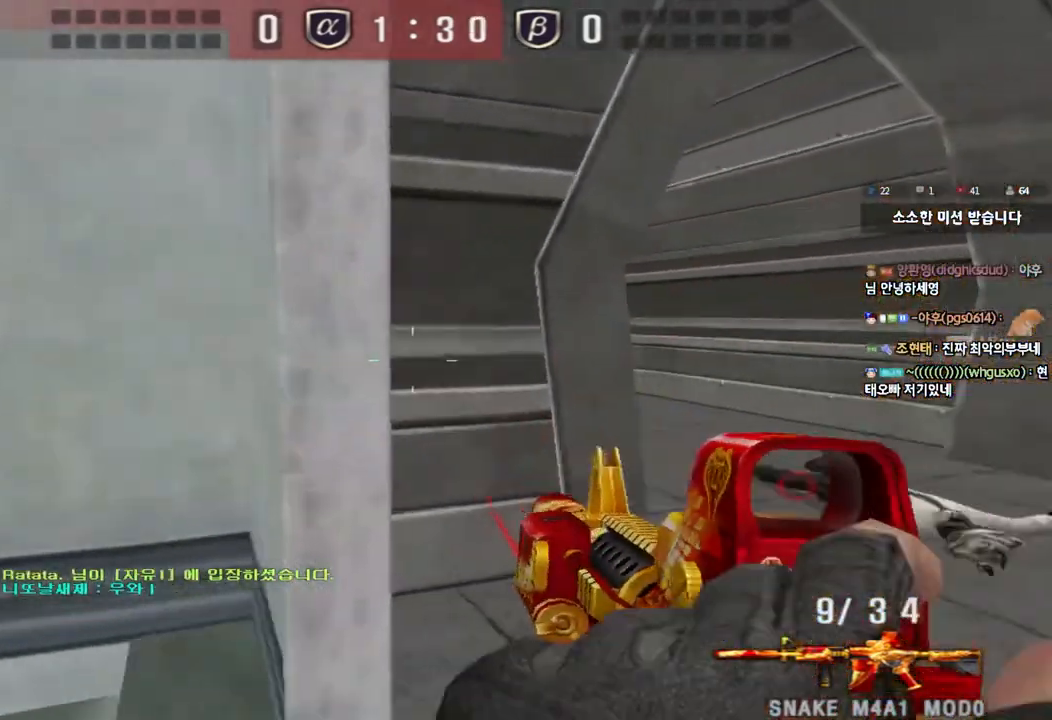
{"keys": ["ctrl"], "events": [[167, "ctrl", "down"], [167, "d", "up"], [183, "w", "up"], [267, "ctrl", "up"], [267, "d", "down"], [283, "w", "down"], [433, "ctrl", "down"], [433, "d", "up"], [450, "w", "up"]]}
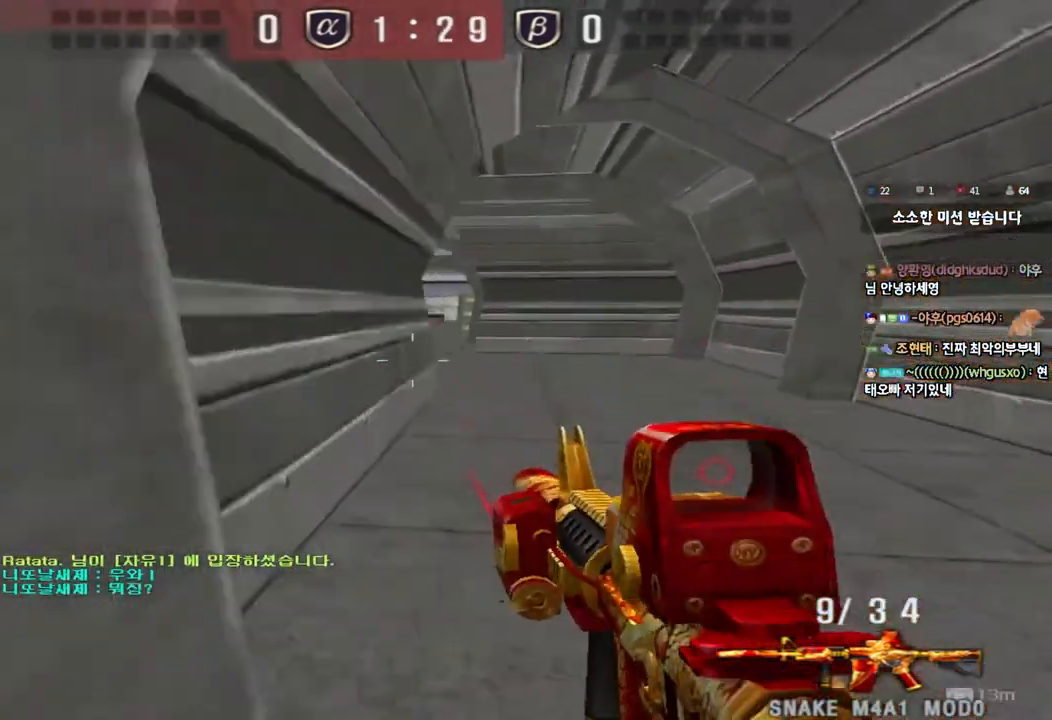
{"keys": ["ctrl"], "events": [[17, "ctrl", "up"], [33, "d", "down"], [33, "w", "down"], [183, "ctrl", "down"], [183, "d", "up"], [217, "space", "down"], [217, "w", "up"], [350, "space", "up"]]}
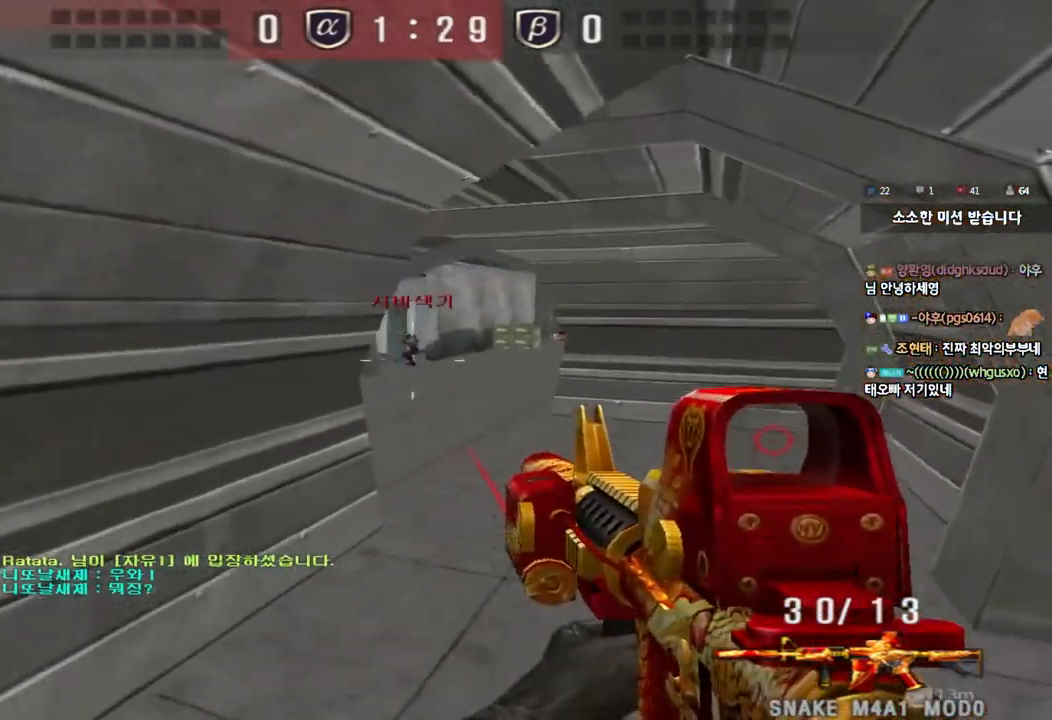
{"keys": ["ctrl"], "events": [[200, "ctrl", "up"], [283, "w", "down"], [300, "a", "down"], [467, "ctrl", "down"], [467, "w", "up"], [483, "a", "up"]]}
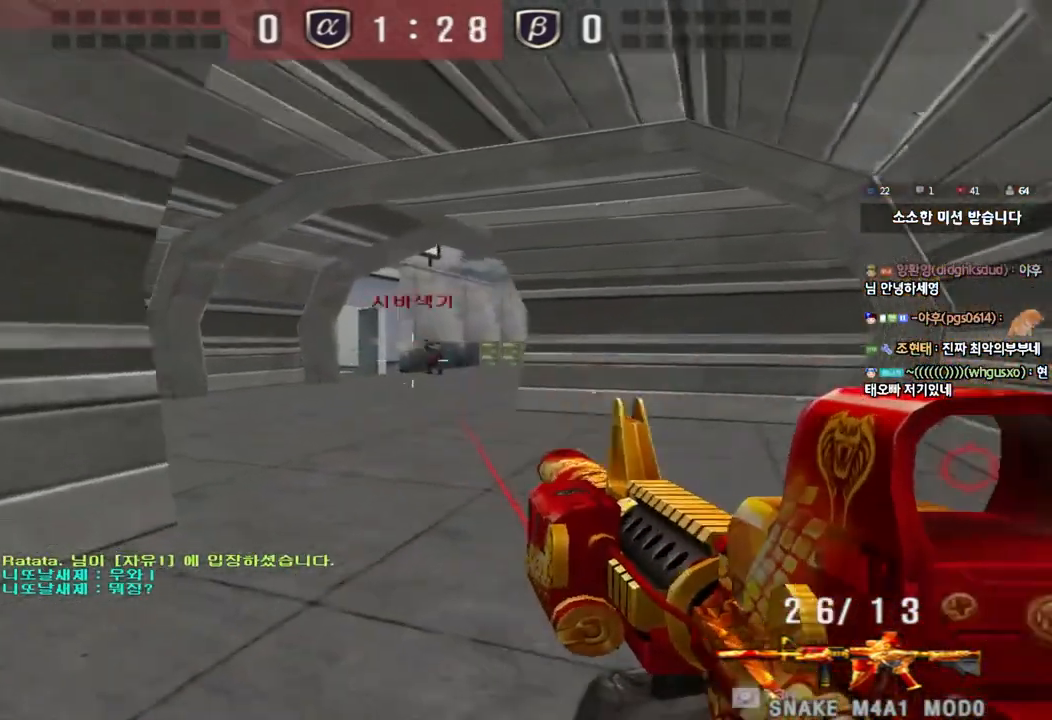
{"keys": ["d", "w"], "events": [[50, "a", "down"], [67, "w", "down"], [83, "ctrl", "up"], [217, "ctrl", "down"], [217, "w", "up"], [233, "a", "up"], [333, "ctrl", "up"], [350, "w", "down"], [400, "d", "down"]]}
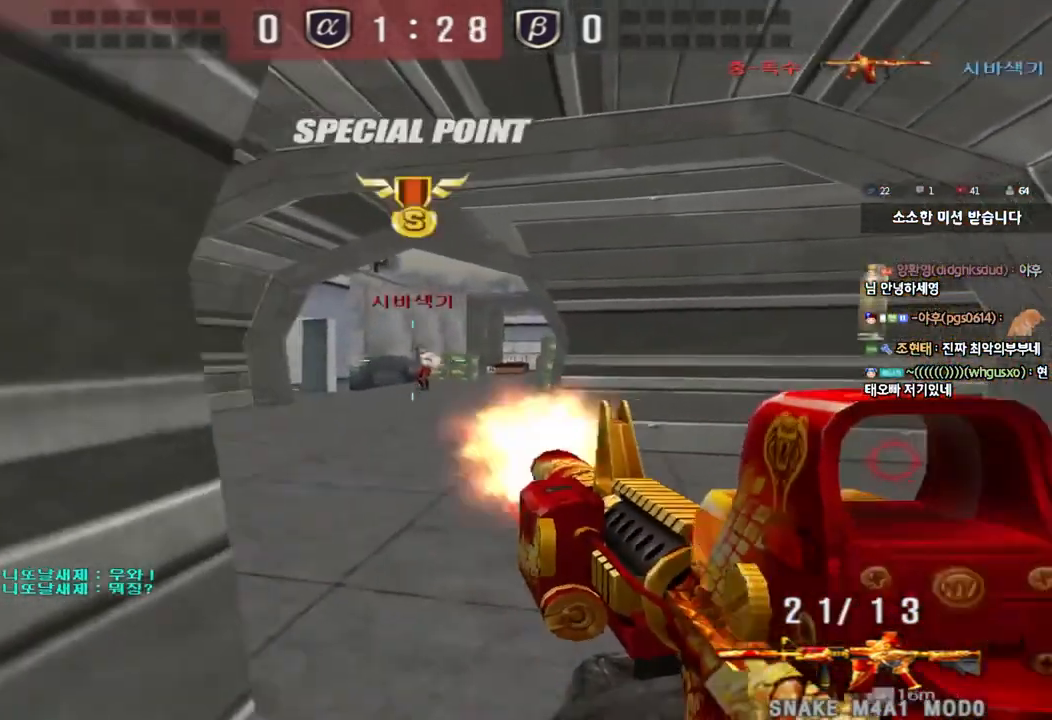
{"keys": ["w"], "events": [[50, "ctrl", "down"], [50, "d", "up"], [67, "w", "up"], [150, "a", "down"], [167, "w", "down"], [200, "ctrl", "up"], [467, "a", "up"]]}
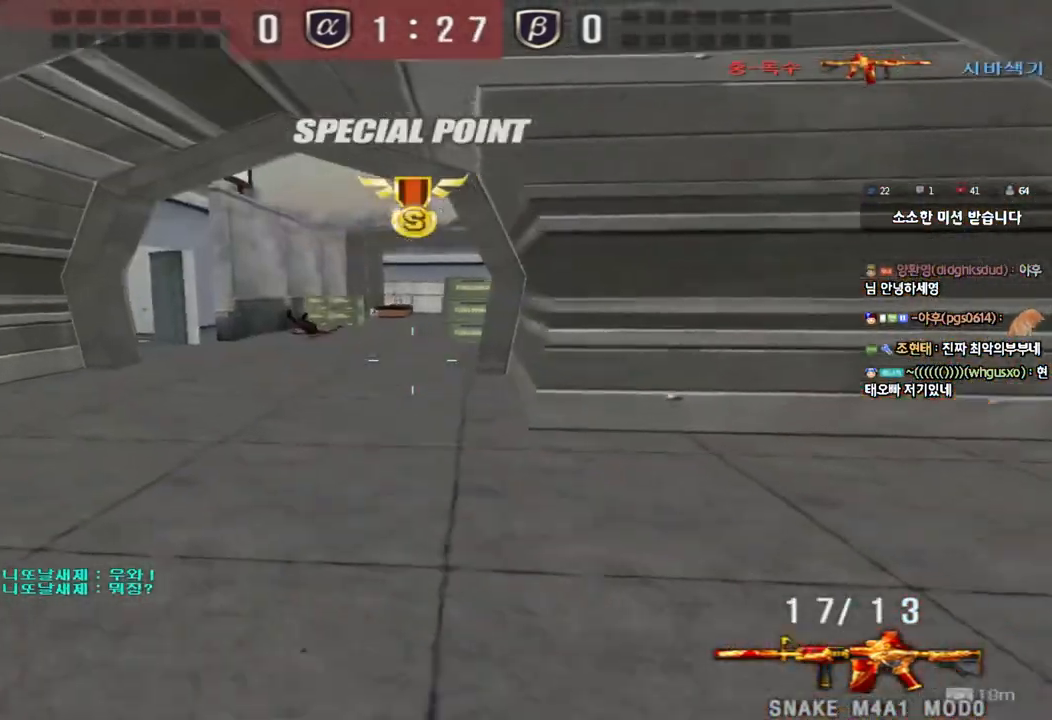
{"keys": ["ctrl", "space", "tab"], "events": [[17, "d", "down"], [67, "tab", "down"], [400, "ctrl", "down"], [400, "d", "up"], [400, "w", "up"], [450, "space", "down"]]}
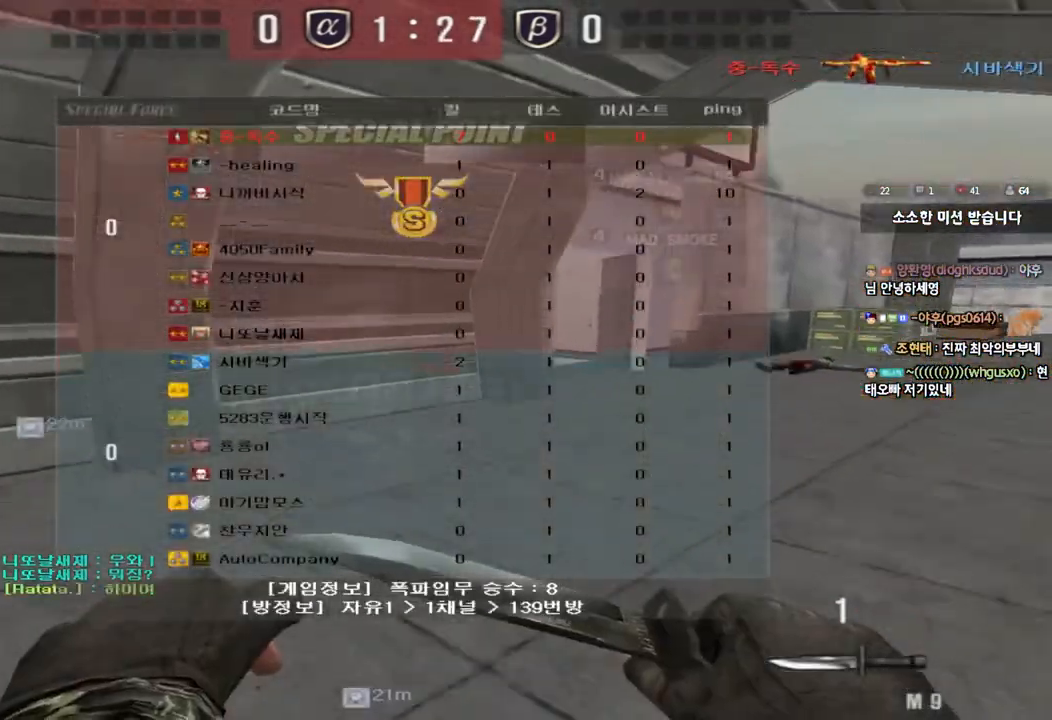
{"keys": [], "events": [[83, "ctrl", "up"], [83, "space", "up"], [317, "tab", "up"]]}
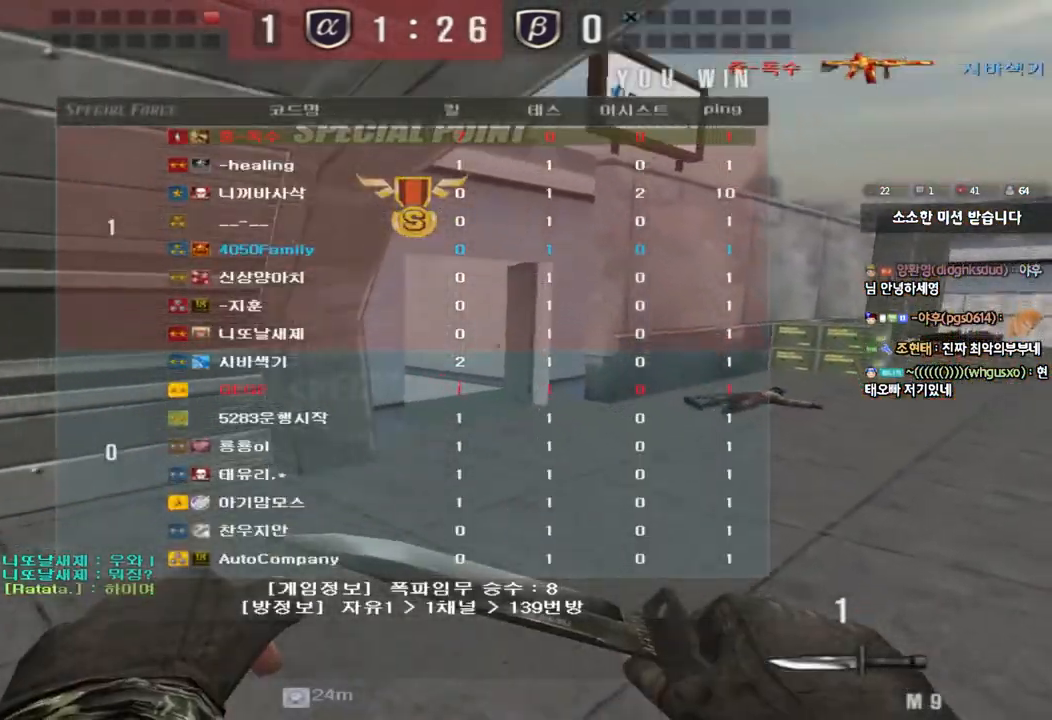
{"keys": ["d", "w"], "events": [[50, "w", "down"], [67, "d", "down"], [250, "ctrl", "down"], [267, "d", "up"], [283, "w", "up"], [367, "d", "down"], [367, "w", "down"], [383, "ctrl", "up"]]}
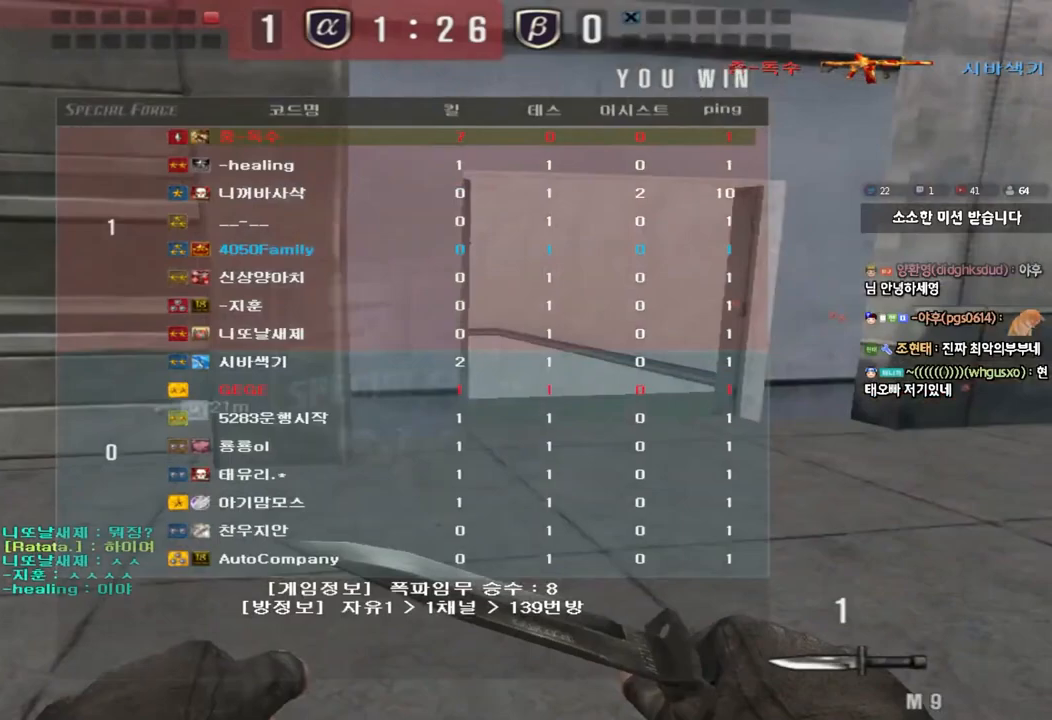
{"keys": [], "events": [[133, "ctrl", "down"], [133, "d", "up"], [150, "w", "up"], [233, "w", "down"], [250, "d", "down"], [267, "ctrl", "up"], [400, "d", "up"], [400, "w", "up"]]}
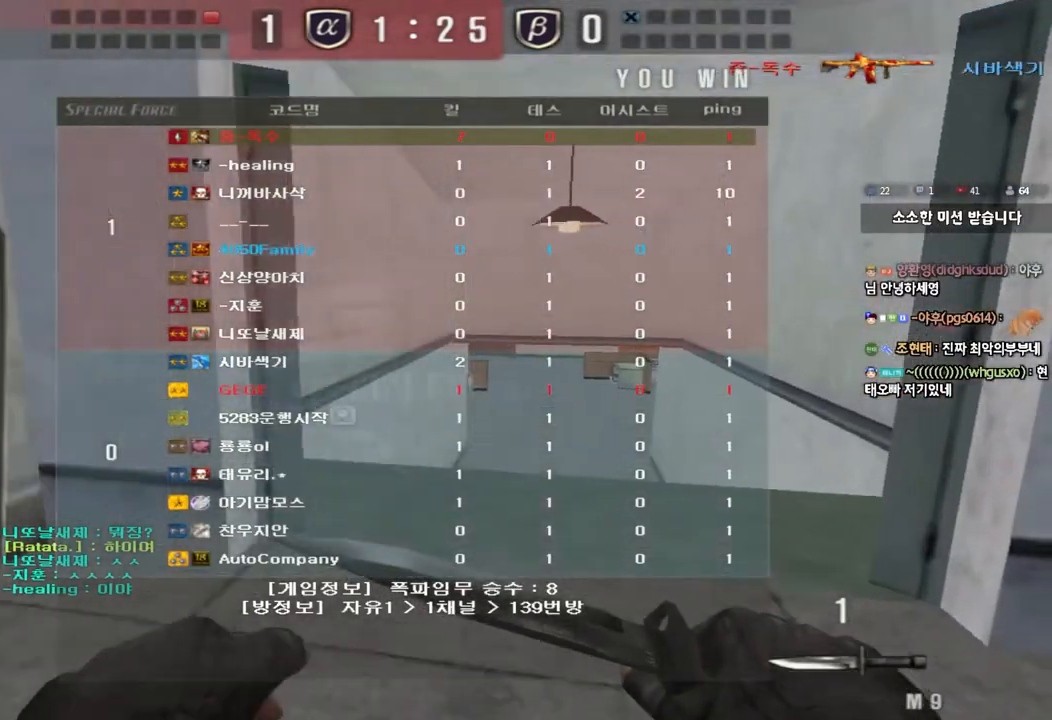
{"keys": [], "events": []}
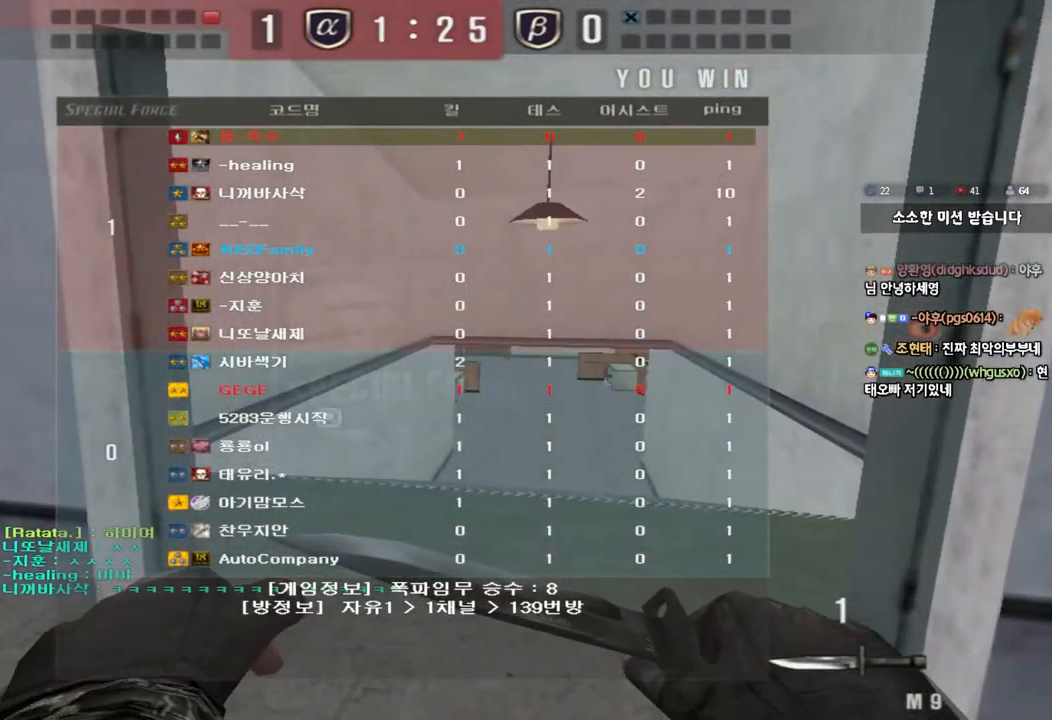
{"keys": [], "events": []}
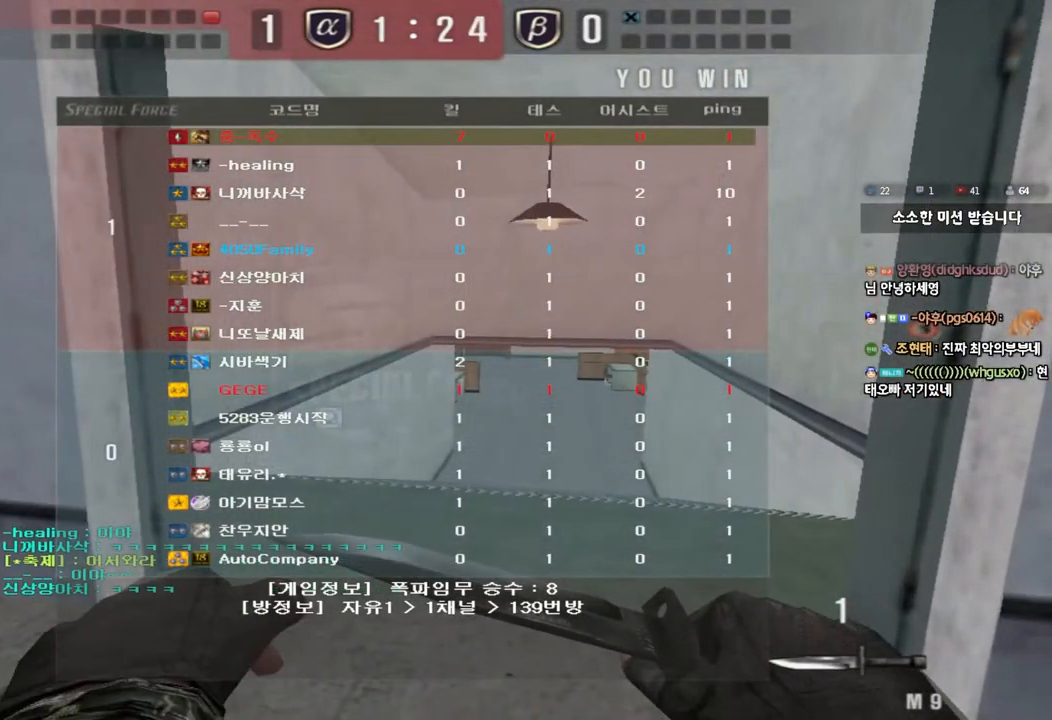
{"keys": [], "events": []}
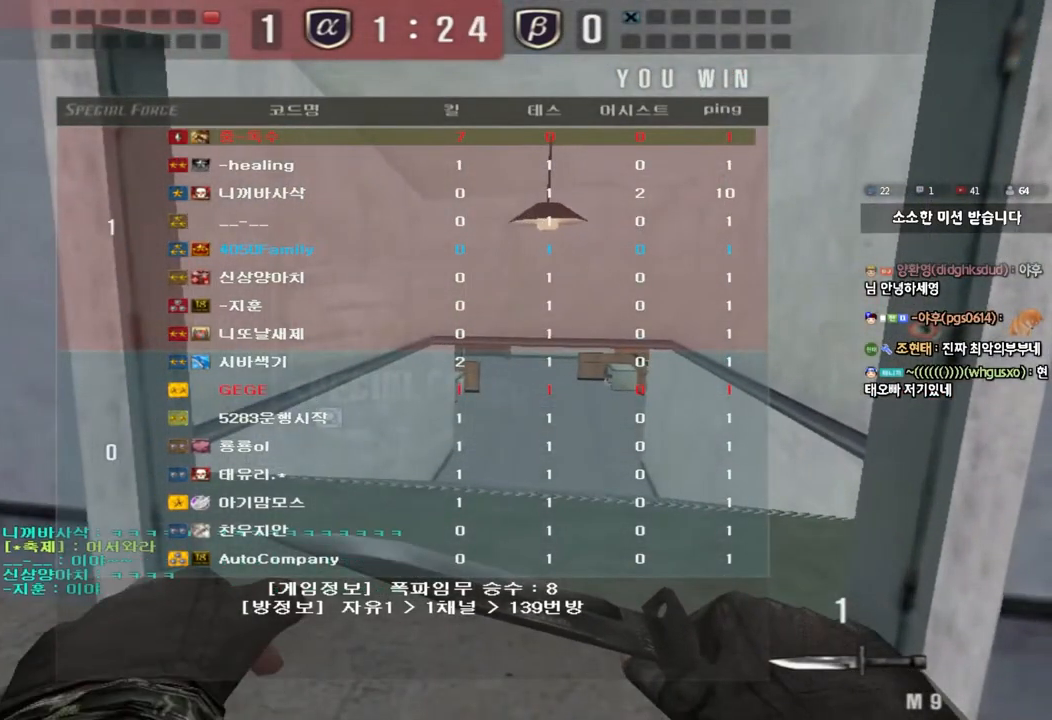
{"keys": [], "events": []}
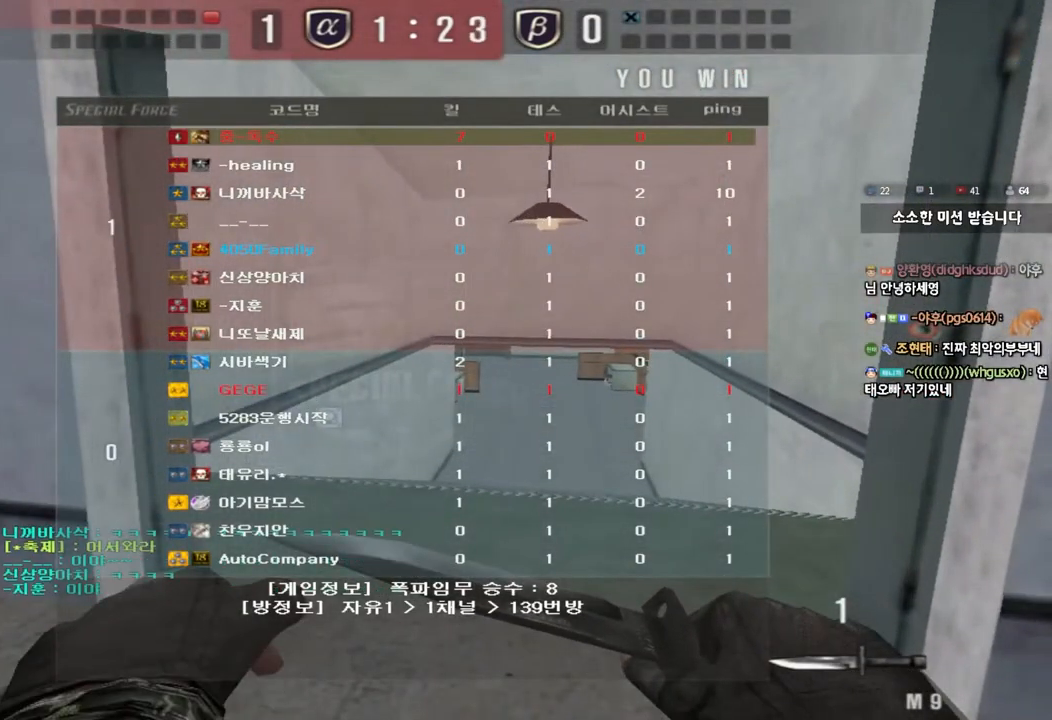
{"keys": [], "events": []}
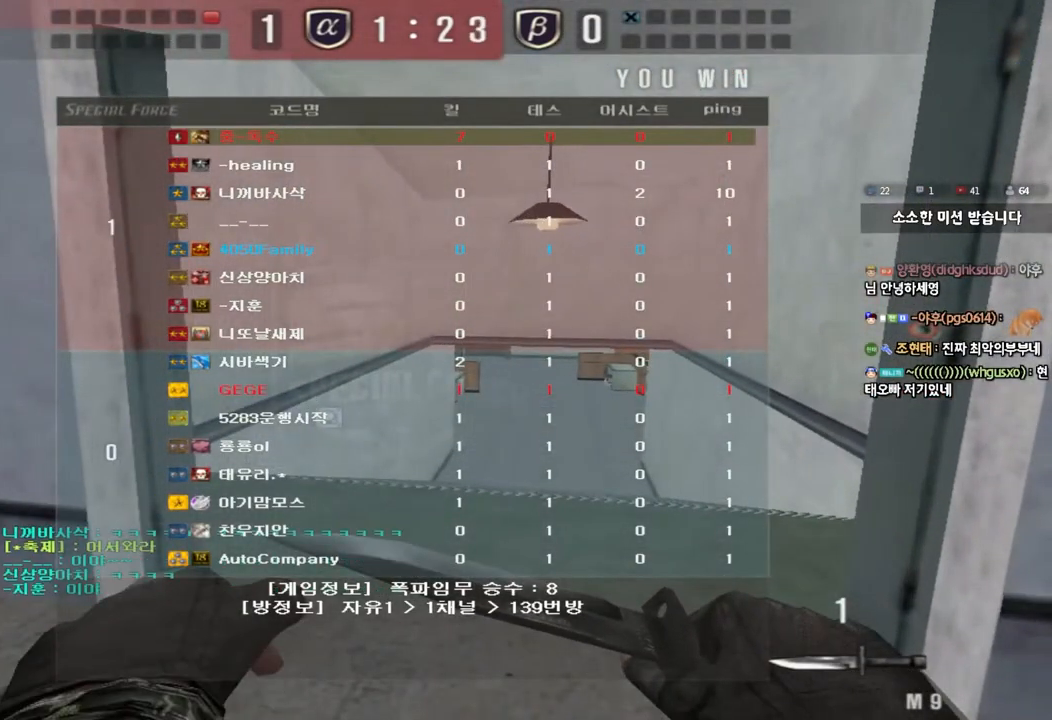
{"keys": [], "events": []}
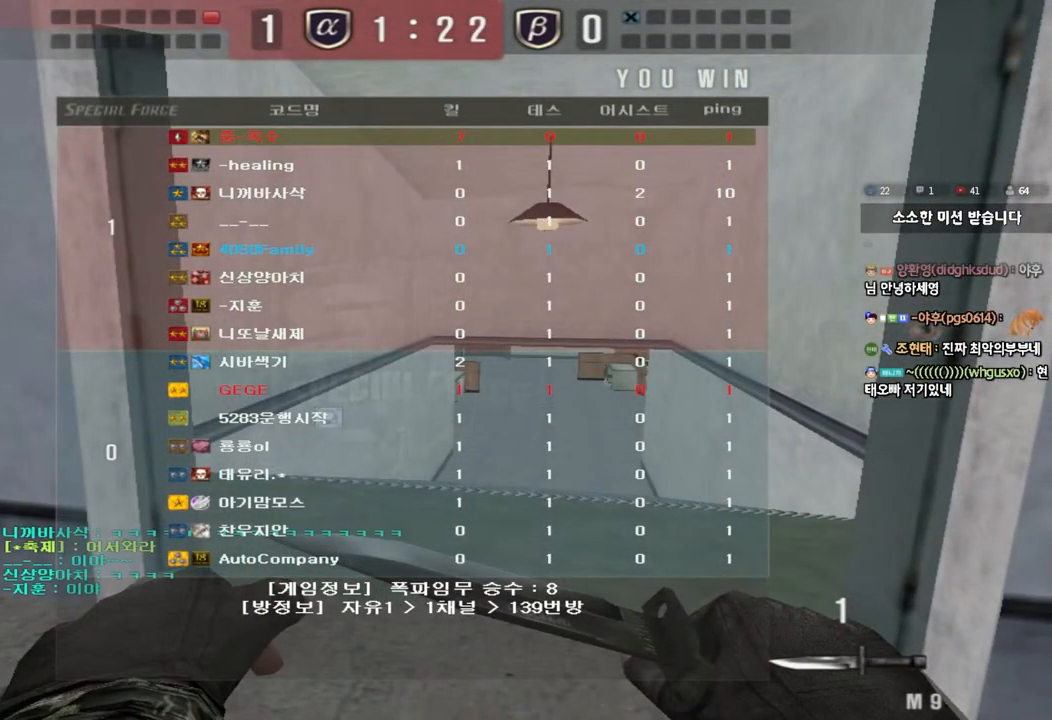
{"keys": [], "events": []}